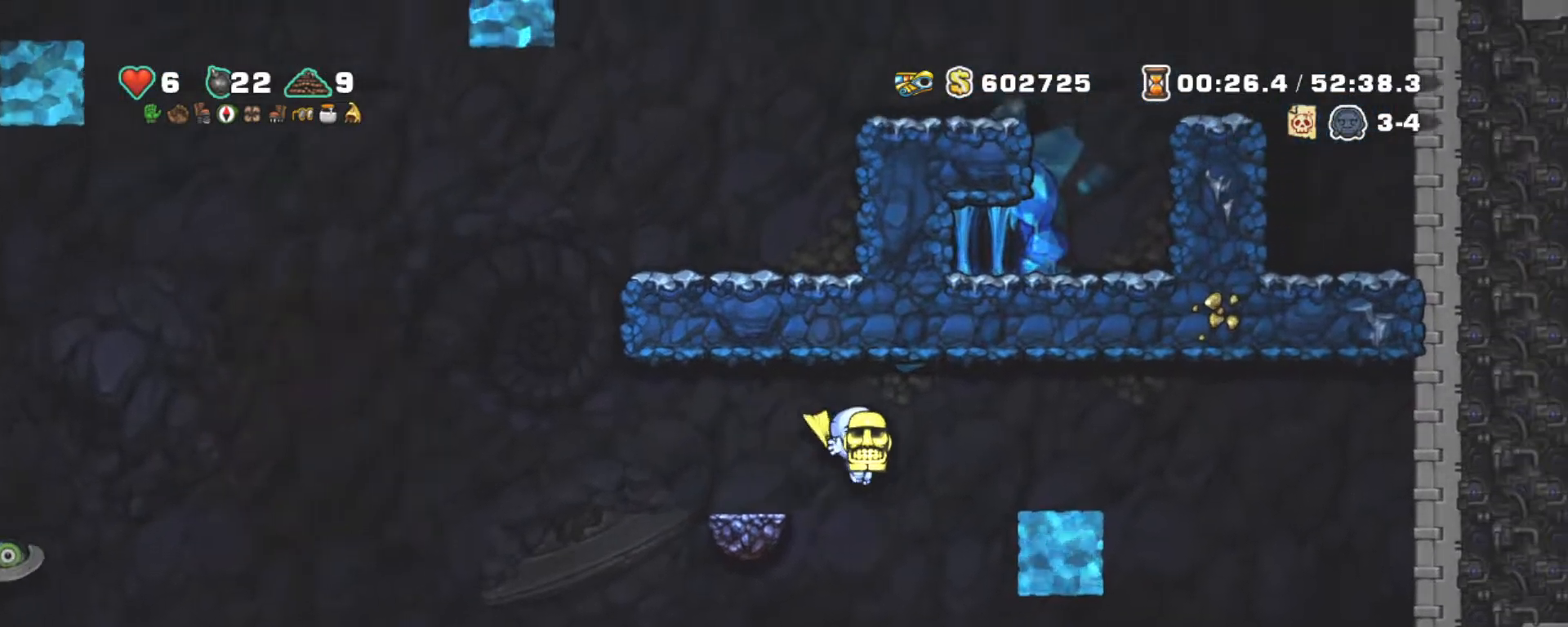
Gameplay with keyboard; each line is a JSON object with the keys held at the frame after it. "events" lists presses ("down") and releases ("up") of "a", "down", "escape", "left", "right", "s", "shift", "space", "tab", "up", "x" and "z" between this image and that frame as [ms after this image, input, new state], when the widget could be followed in between. No other keys are recorded. Mouse input is not recorded.
{"keys": ["right", "shift"], "events": [[84, "z", "up"], [134, "z", "down"], [234, "z", "up"]]}
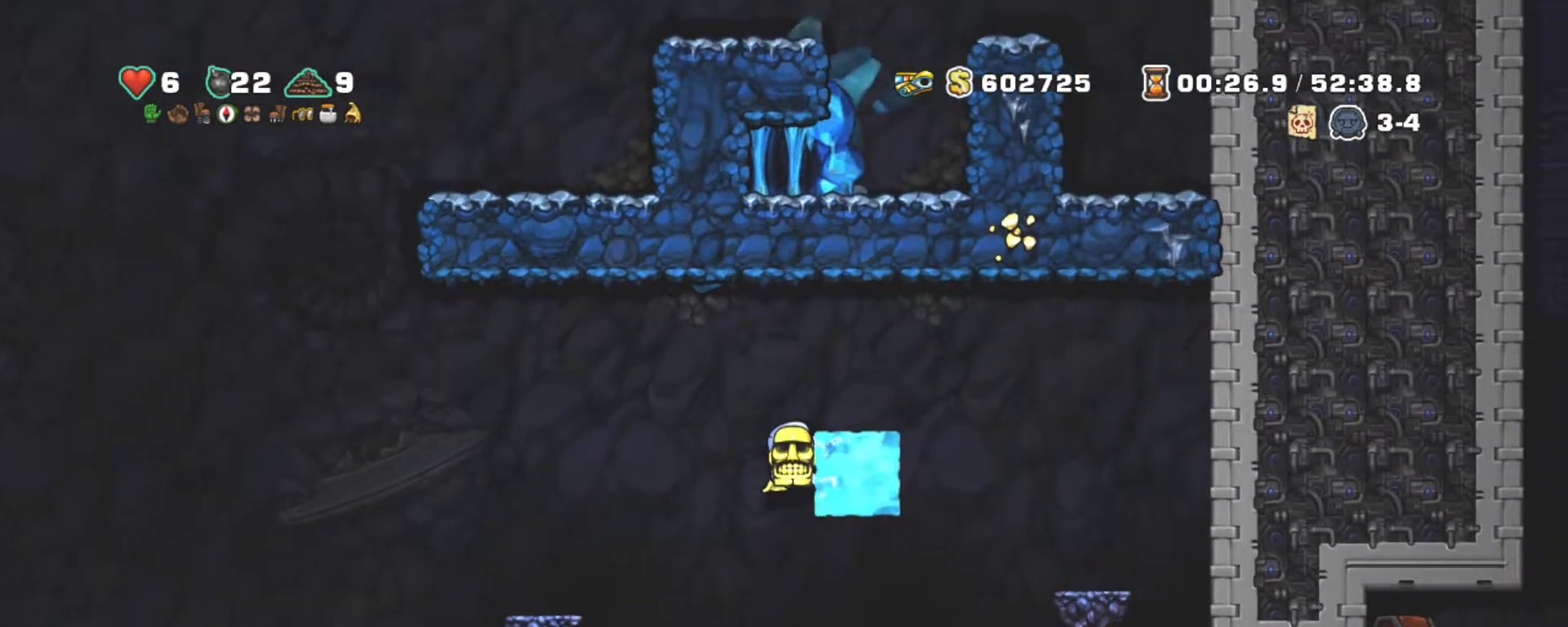
{"keys": ["down", "shift"], "events": [[17, "right", "up"], [150, "down", "down"]]}
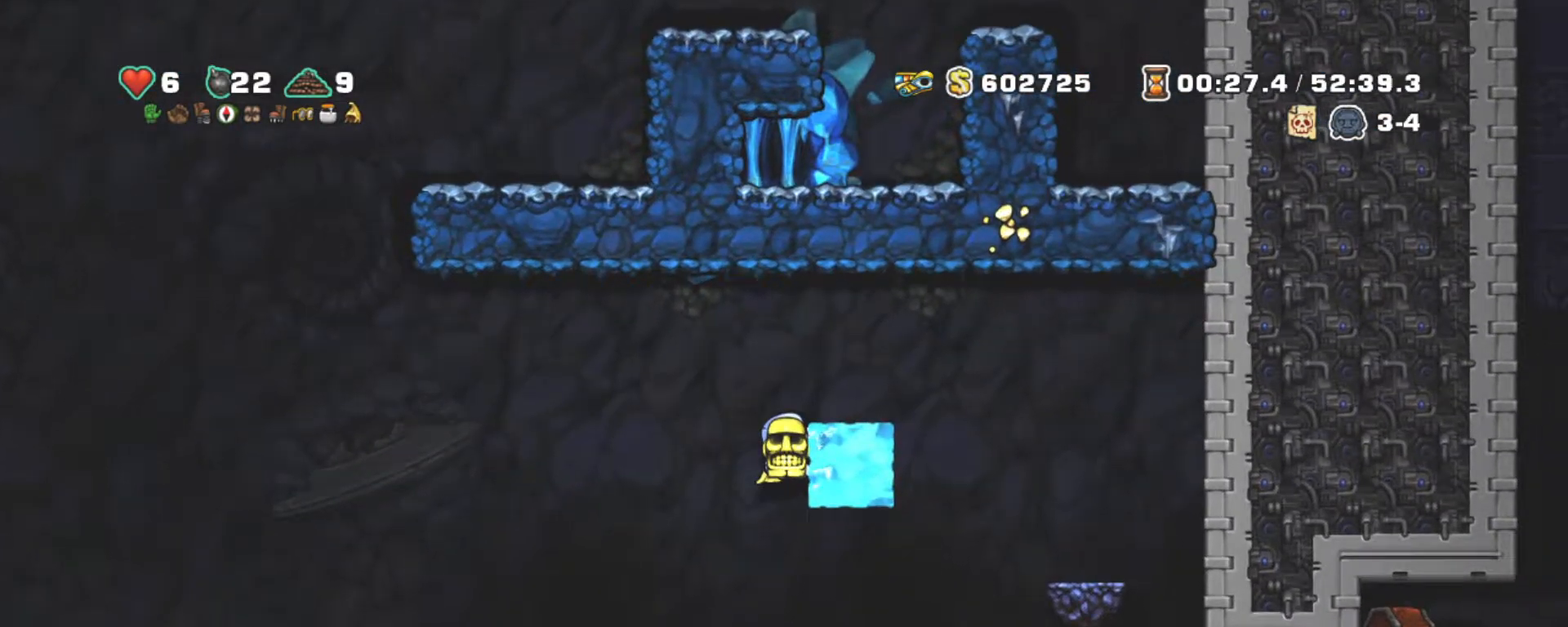
{"keys": ["right", "shift"], "events": [[400, "down", "up"], [500, "right", "down"]]}
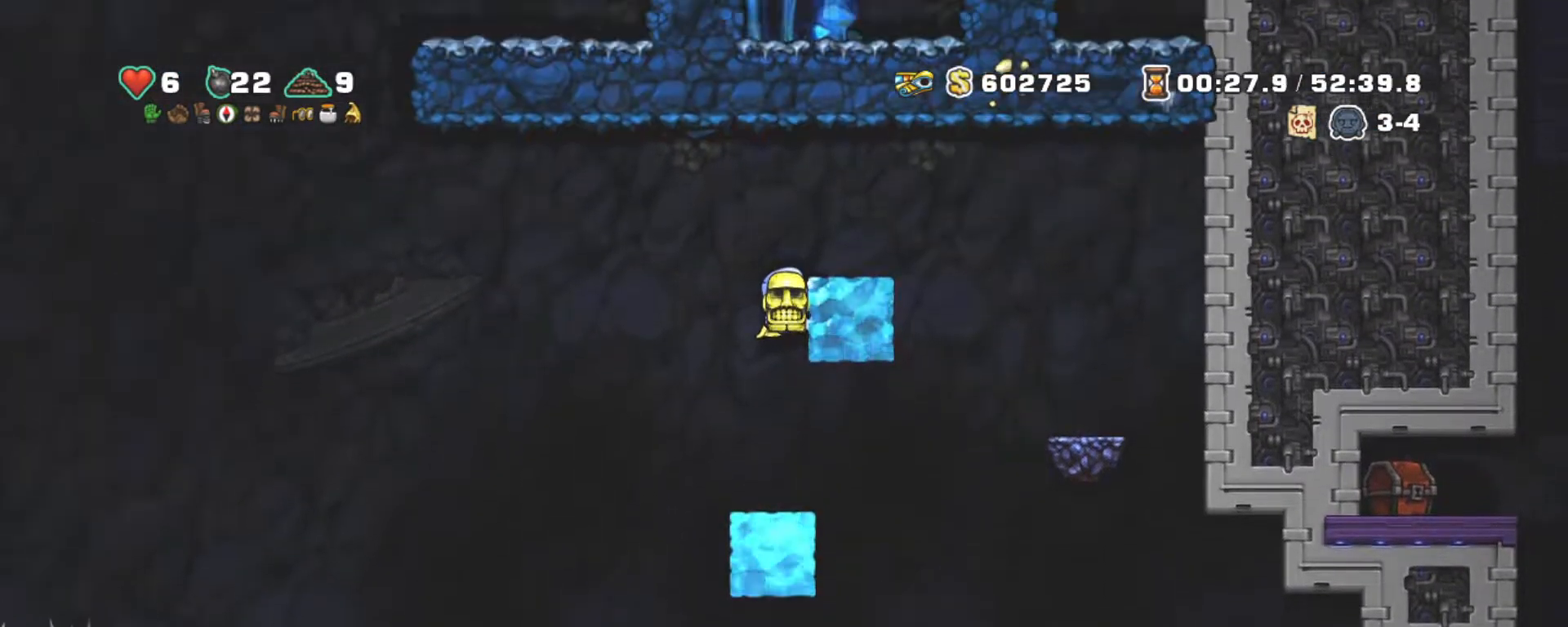
{"keys": ["right", "shift"], "events": [[34, "z", "down"], [367, "z", "up"]]}
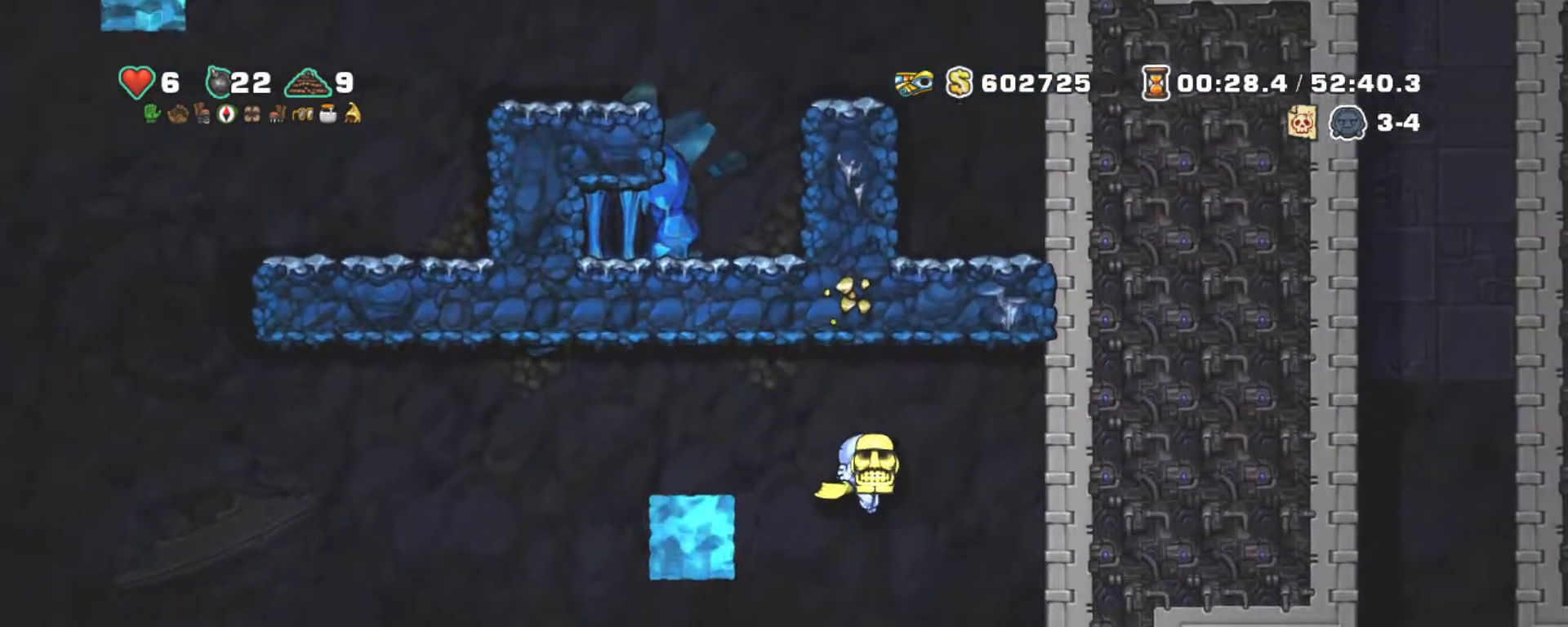
{"keys": ["down", "right", "shift"], "events": [[100, "left", "down"], [100, "right", "up"], [200, "left", "up"], [284, "right", "down"], [484, "down", "down"]]}
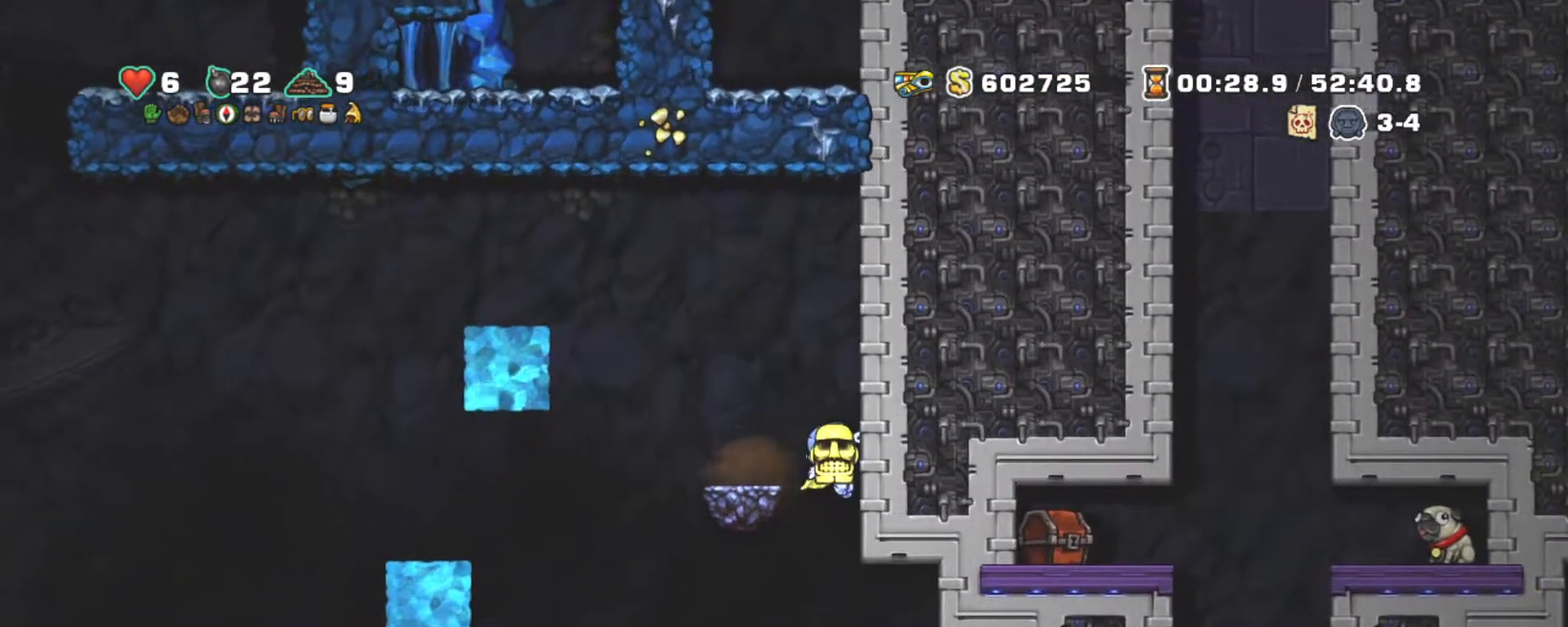
{"keys": ["right", "shift", "z"], "events": [[67, "right", "up"], [67, "z", "down"], [167, "down", "up"], [167, "z", "up"], [317, "right", "down"], [450, "z", "down"]]}
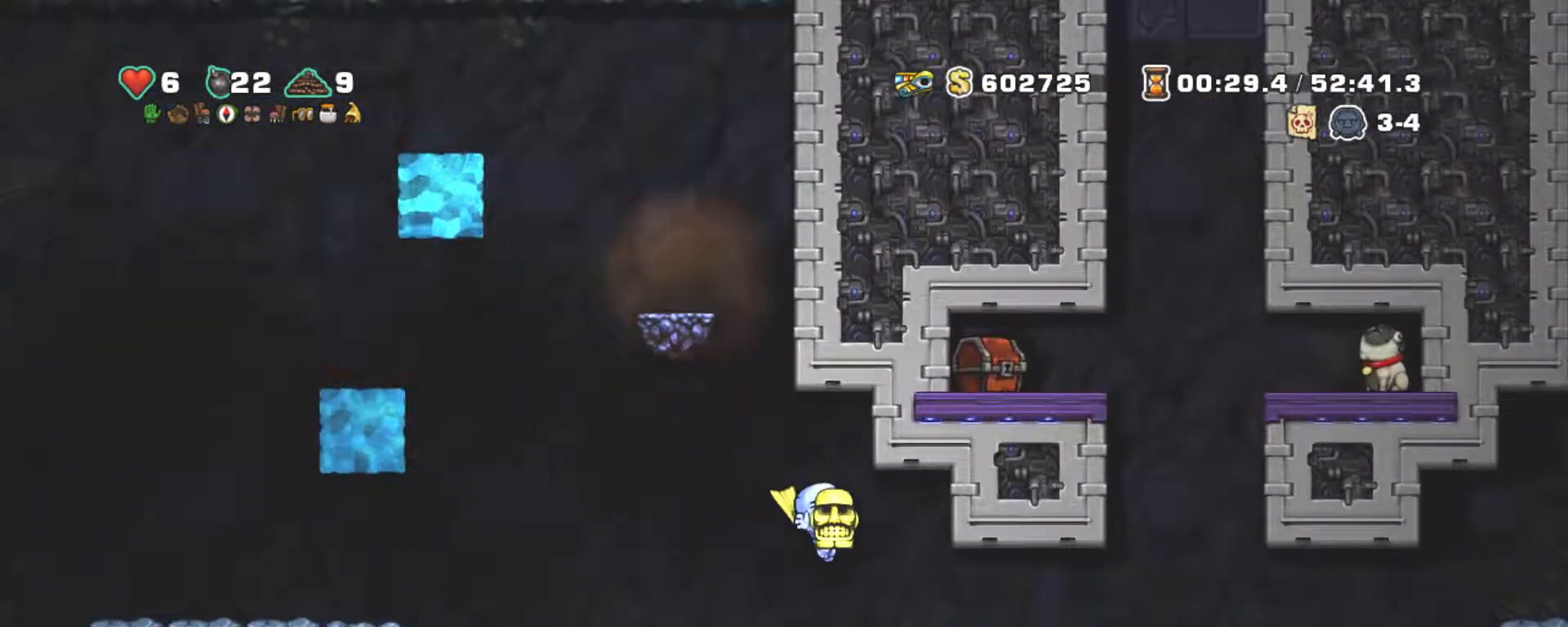
{"keys": ["down", "right", "shift"], "events": [[184, "z", "up"], [467, "down", "down"]]}
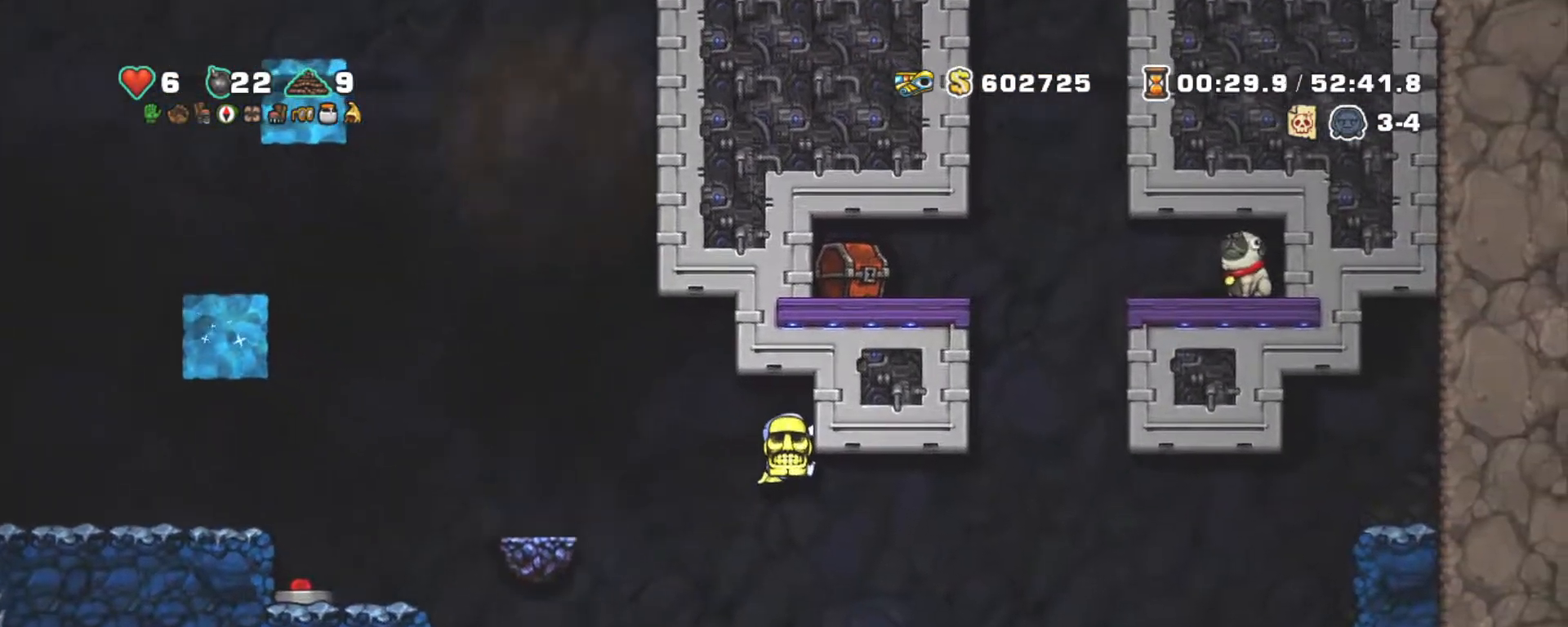
{"keys": ["right", "shift"], "events": [[17, "right", "up"], [17, "z", "down"], [150, "right", "down"], [150, "z", "up"], [200, "down", "up"], [234, "z", "down"], [434, "z", "up"]]}
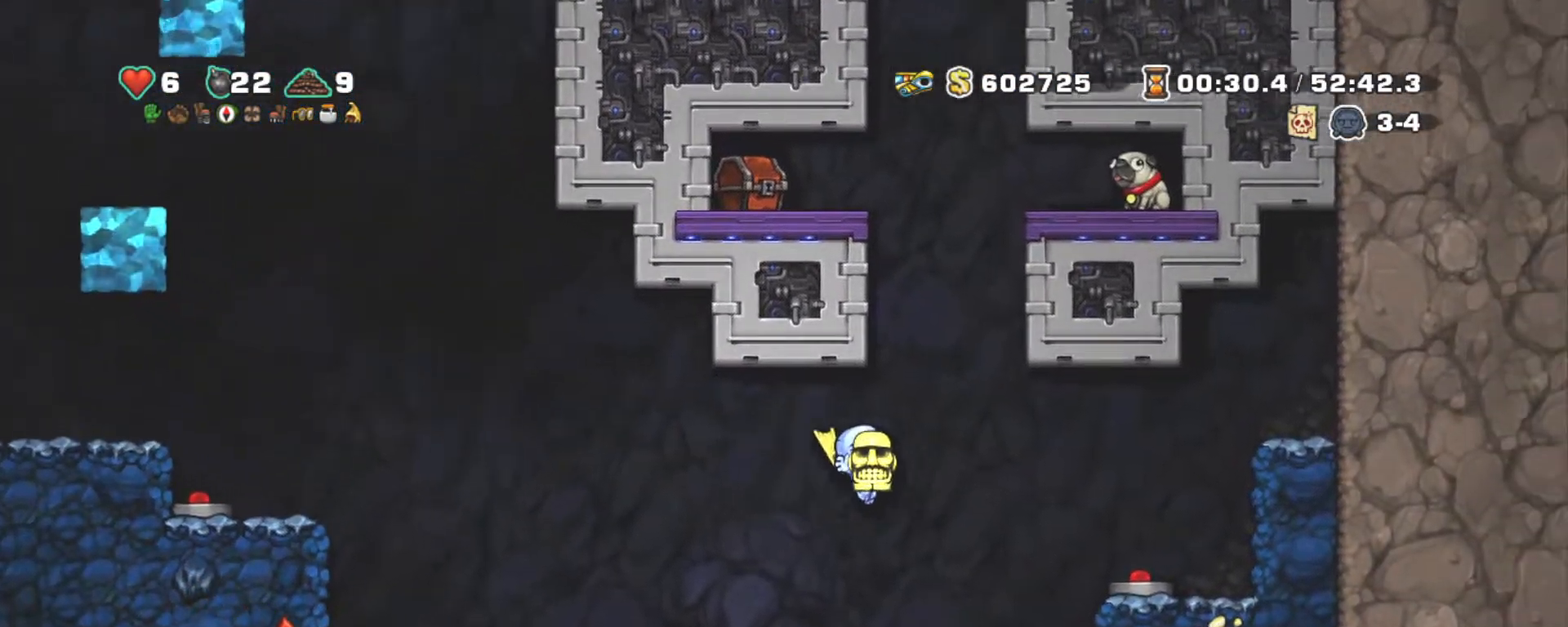
{"keys": [], "events": [[17, "right", "up"], [117, "z", "down"], [217, "z", "up"], [450, "shift", "up"]]}
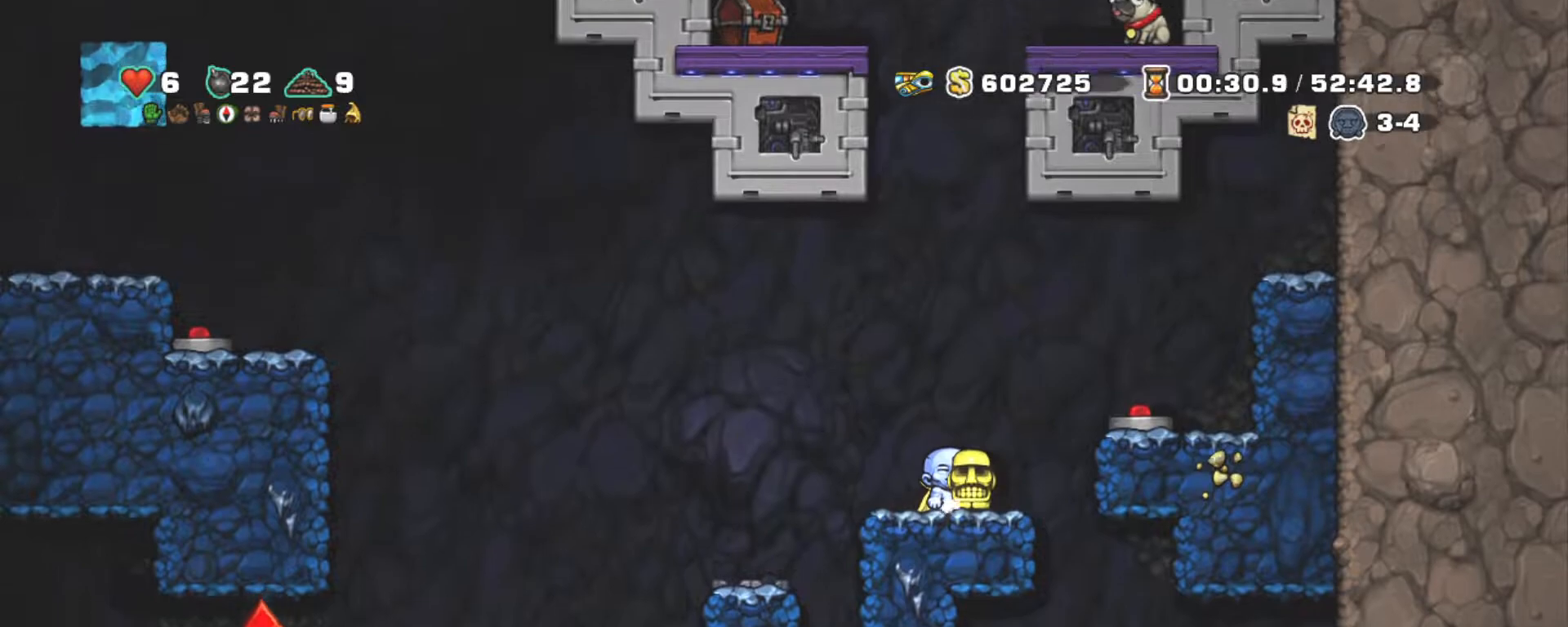
{"keys": ["down", "x"], "events": [[184, "left", "down"], [317, "left", "up"], [317, "right", "down"], [417, "down", "down"], [500, "right", "up"], [500, "x", "down"]]}
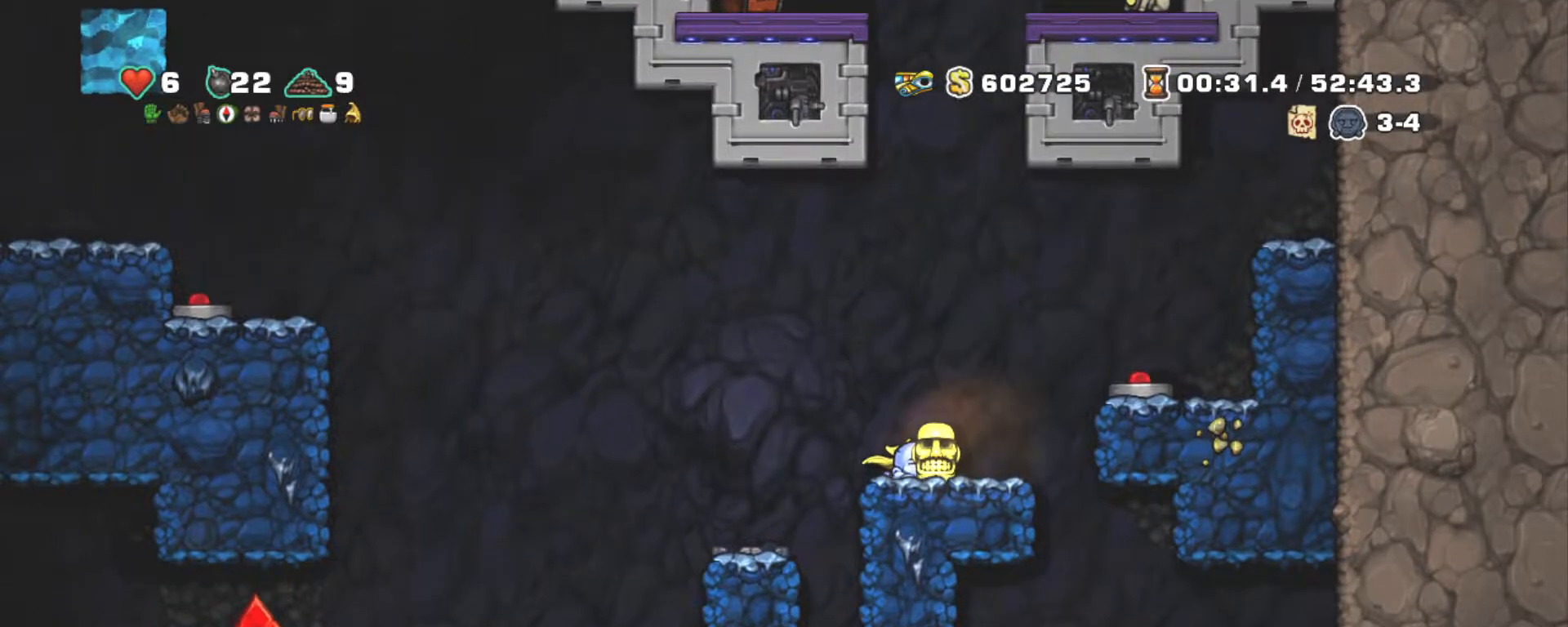
{"keys": [], "events": [[50, "x", "up"], [100, "down", "up"], [100, "shift", "down"], [150, "right", "down"], [200, "z", "down"], [434, "right", "up"], [434, "z", "up"], [484, "shift", "up"]]}
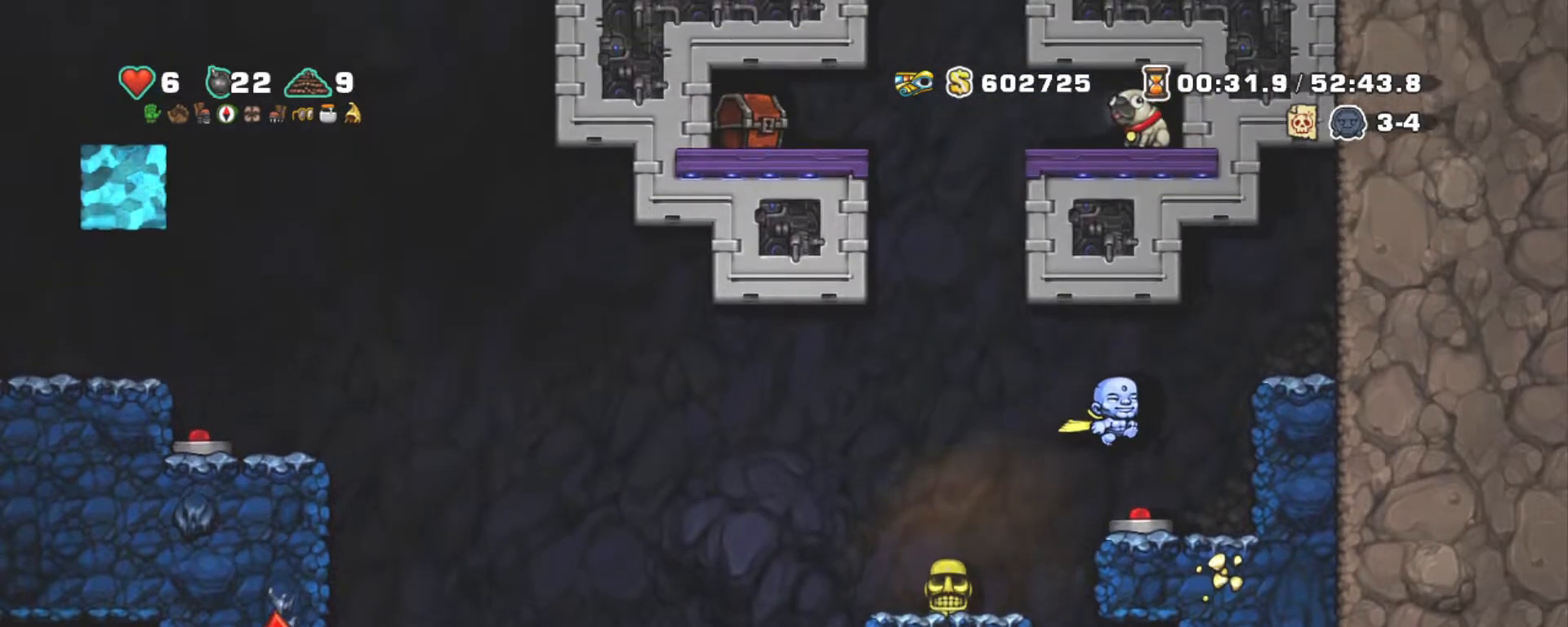
{"keys": ["left", "shift"], "events": [[234, "down", "down"], [300, "x", "down"], [400, "down", "up"], [400, "shift", "down"], [400, "x", "up"], [450, "left", "down"]]}
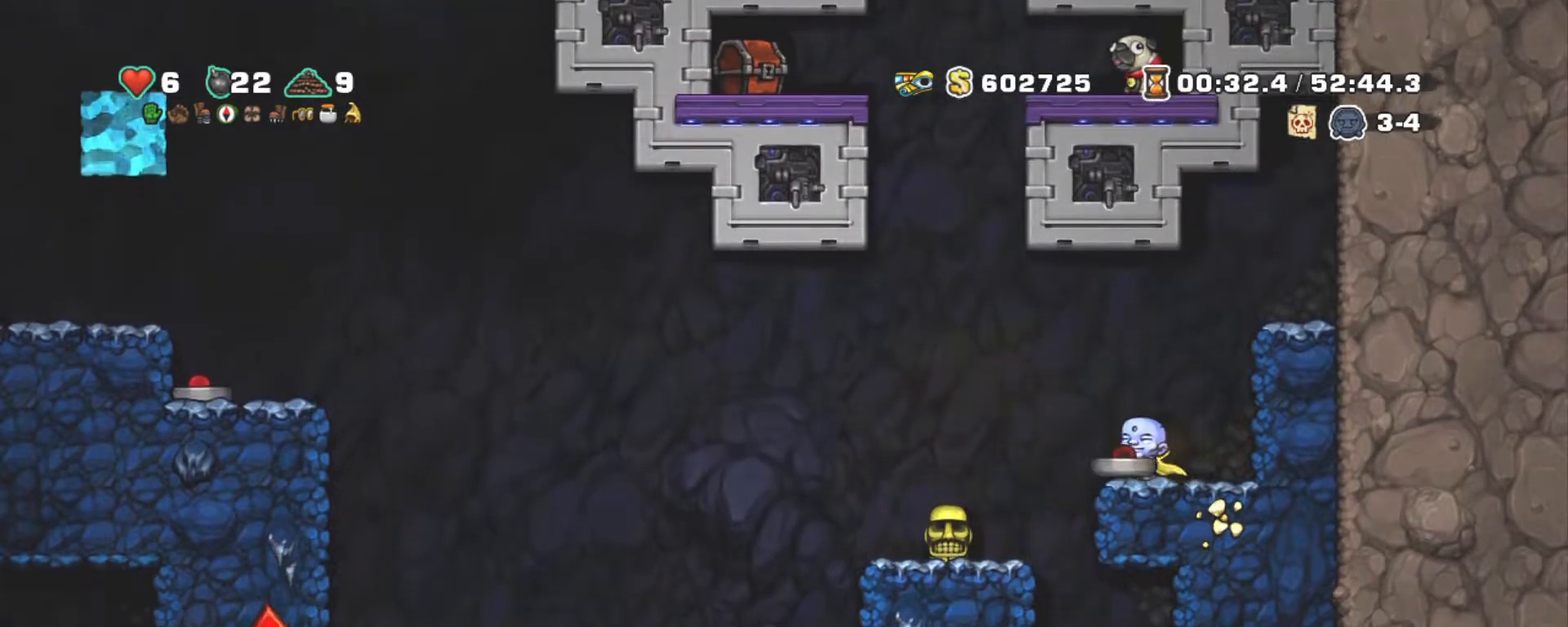
{"keys": ["left", "shift", "z"], "events": [[50, "z", "down"], [217, "z", "up"], [317, "z", "down"]]}
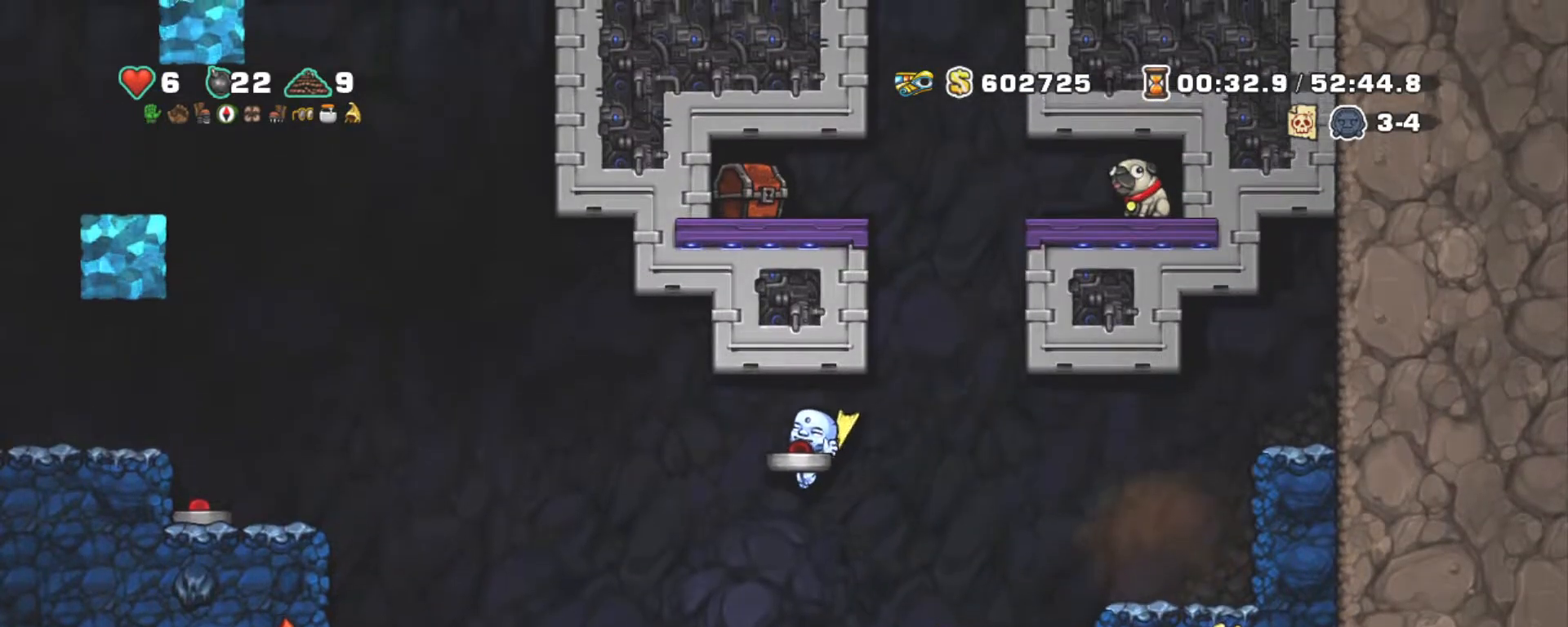
{"keys": ["left", "shift"], "events": [[17, "z", "up"]]}
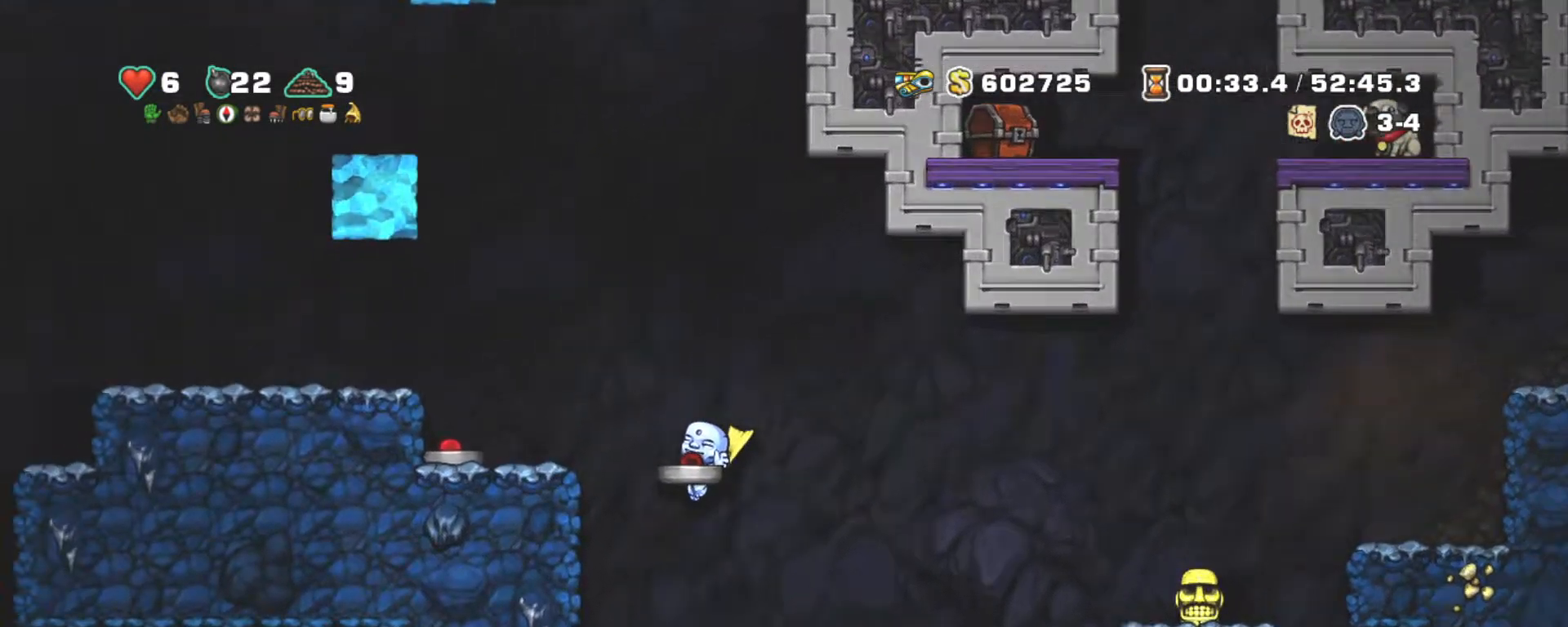
{"keys": ["left"], "events": [[167, "shift", "up"], [217, "left", "up"], [350, "z", "down"], [450, "left", "down"], [450, "z", "up"]]}
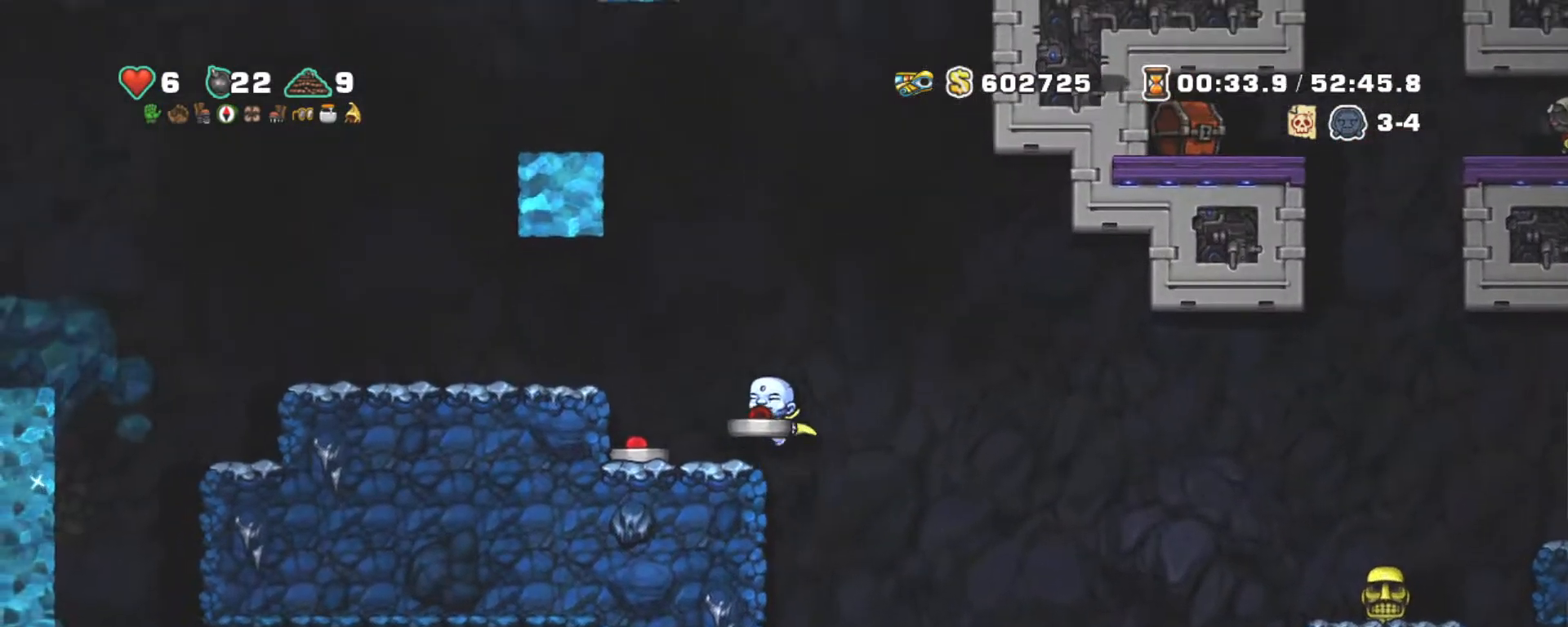
{"keys": ["right", "shift"], "events": [[34, "left", "up"], [184, "down", "down"], [284, "x", "down"], [317, "right", "down"], [317, "shift", "down"], [367, "down", "up"], [367, "x", "up"], [367, "z", "down"], [467, "z", "up"]]}
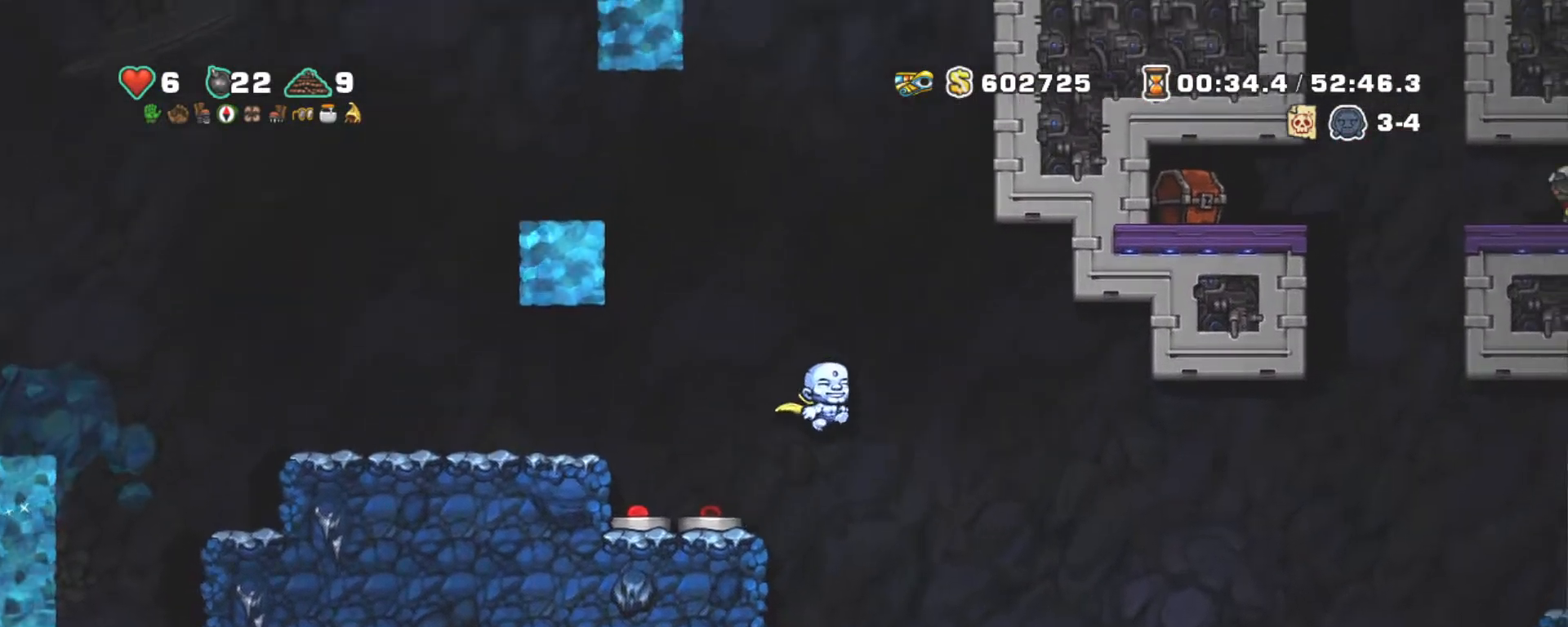
{"keys": ["right", "shift", "z"], "events": [[250, "z", "down"], [334, "z", "up"], [484, "z", "down"]]}
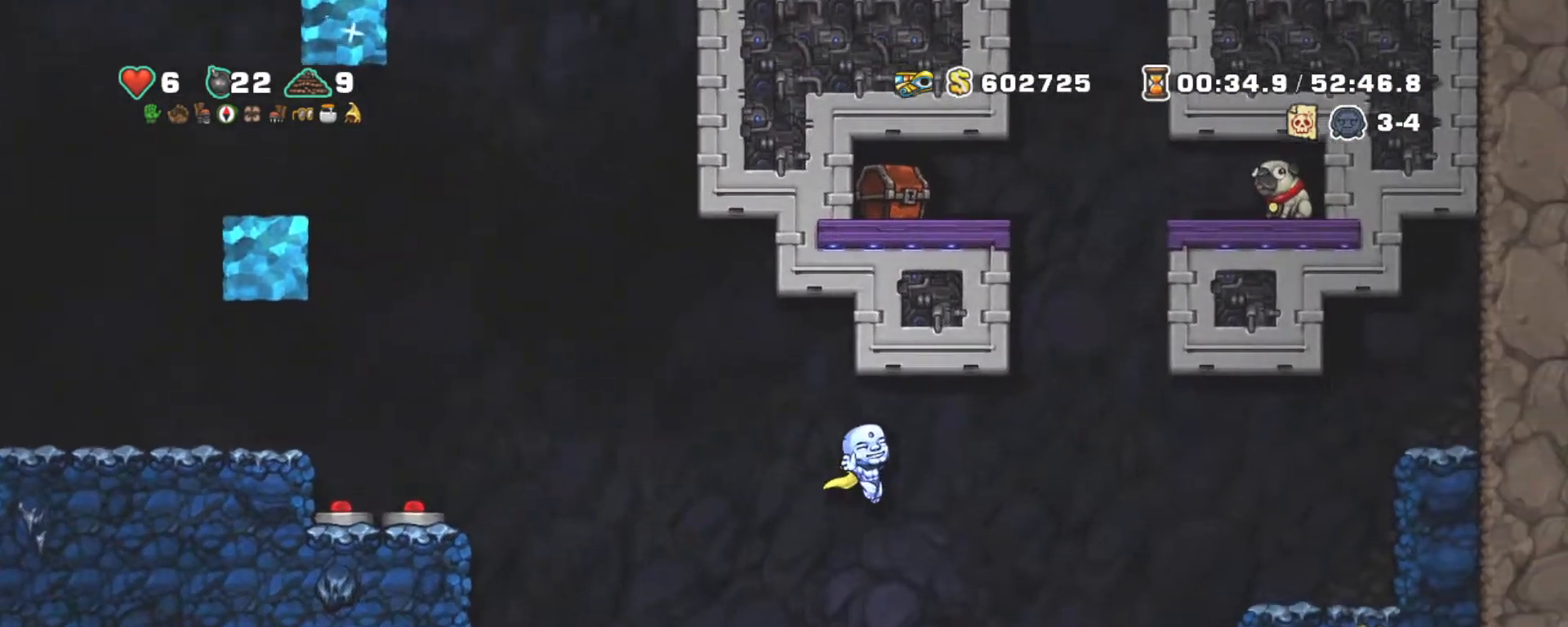
{"keys": ["right", "shift"], "events": [[67, "z", "up"], [267, "down", "down"], [267, "right", "up"], [350, "right", "down"], [350, "x", "down"], [400, "z", "down"], [450, "down", "up"], [450, "x", "up"], [500, "z", "up"]]}
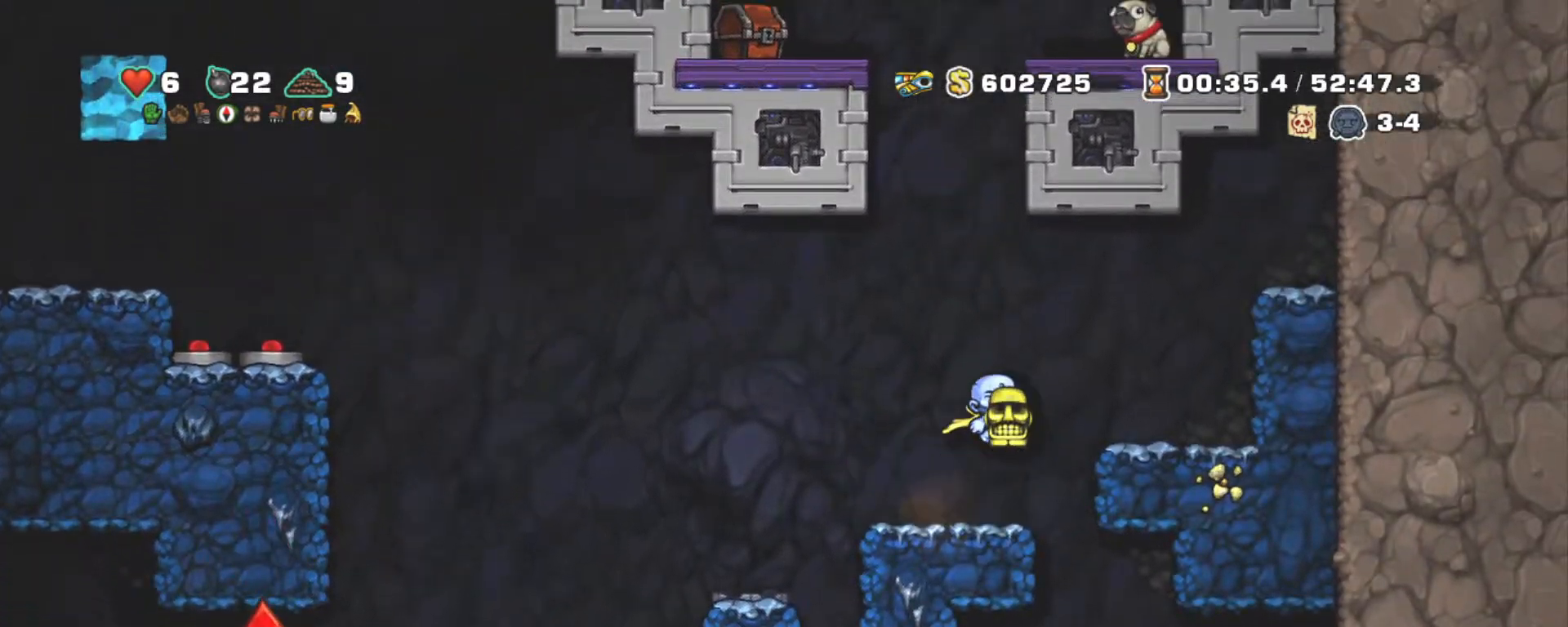
{"keys": ["left", "shift", "z"], "events": [[134, "right", "up"], [334, "left", "down"], [334, "z", "down"]]}
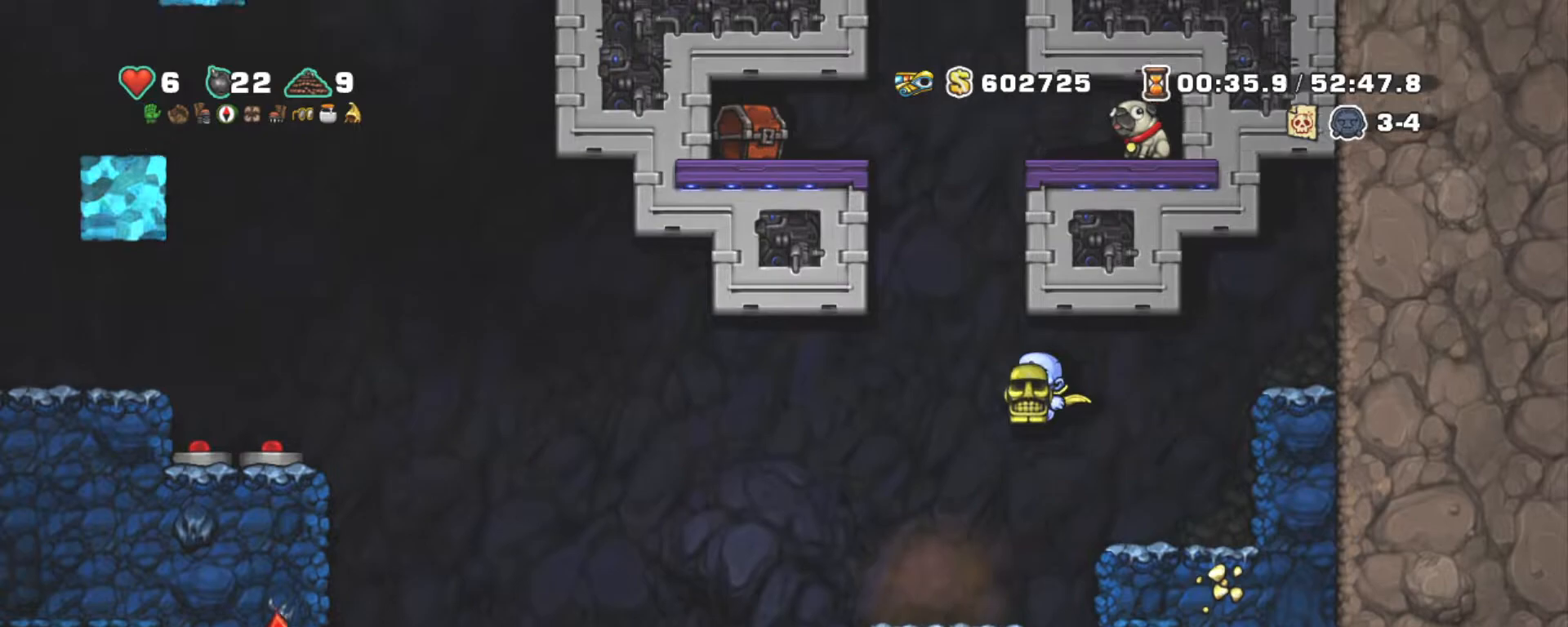
{"keys": ["right", "shift", "z"], "events": [[50, "right", "down"], [100, "left", "up"], [334, "z", "up"], [434, "z", "down"]]}
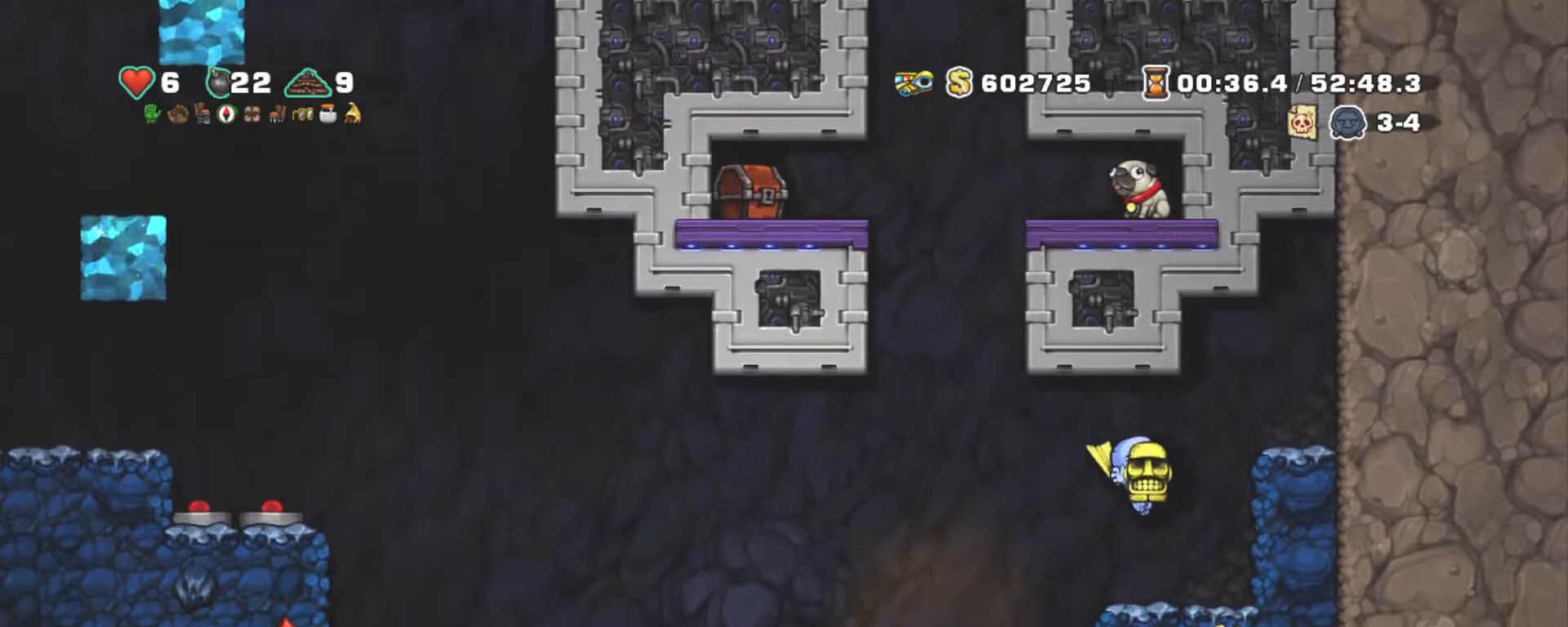
{"keys": ["left", "shift"], "events": [[34, "right", "up"], [34, "z", "up"], [167, "left", "down"], [250, "left", "up"], [250, "z", "down"], [350, "z", "up"], [400, "left", "down"]]}
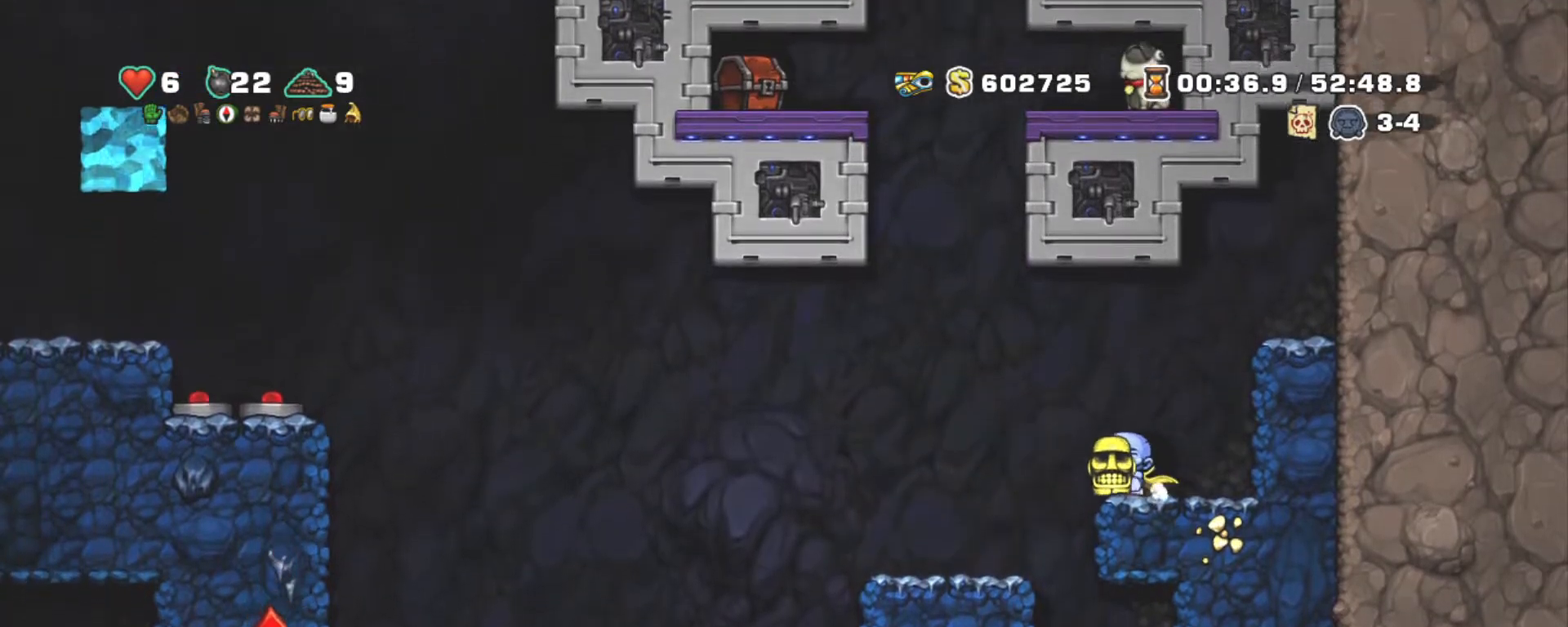
{"keys": ["right", "shift"], "events": [[50, "z", "down"], [134, "right", "down"], [234, "left", "up"], [467, "z", "up"]]}
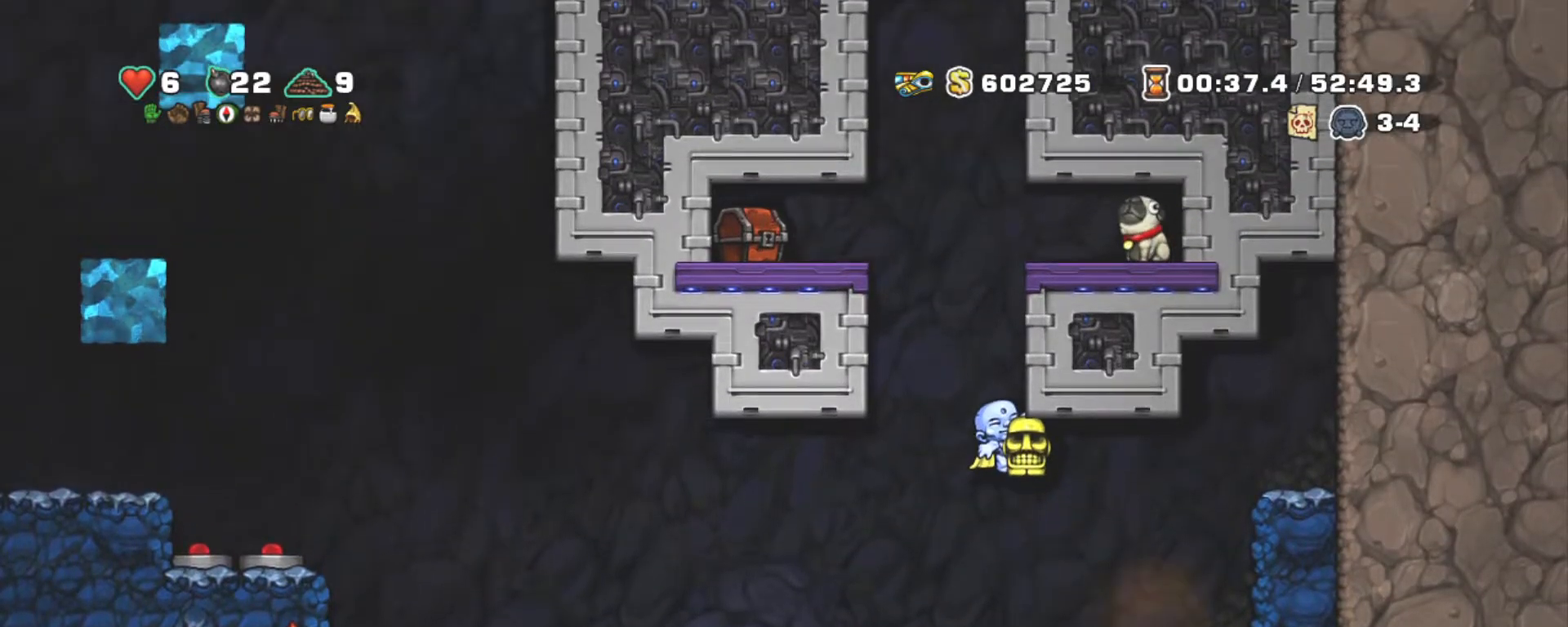
{"keys": ["shift"], "events": [[50, "z", "down"], [100, "right", "up"], [150, "right", "down"], [150, "z", "up"], [334, "right", "up"], [334, "z", "down"], [434, "z", "up"]]}
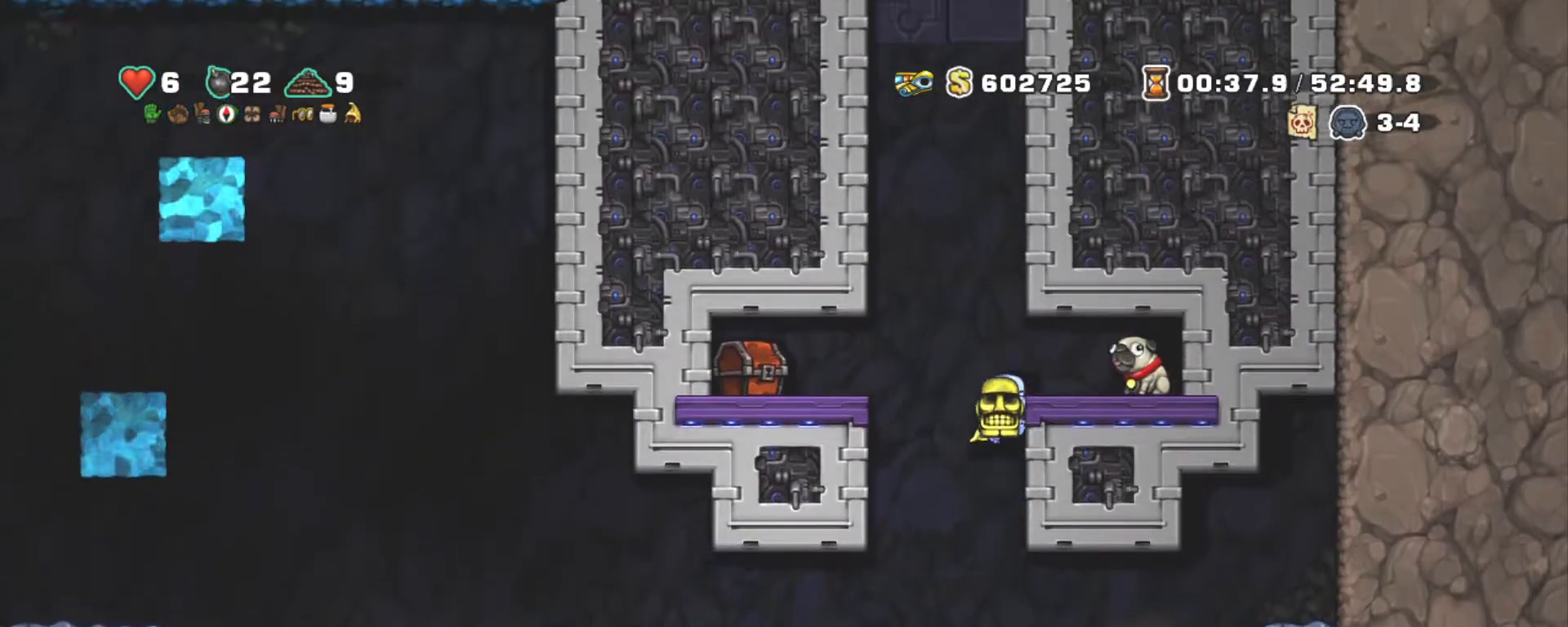
{"keys": ["shift"], "events": [[167, "z", "down"], [300, "z", "up"], [400, "z", "down"], [500, "z", "up"]]}
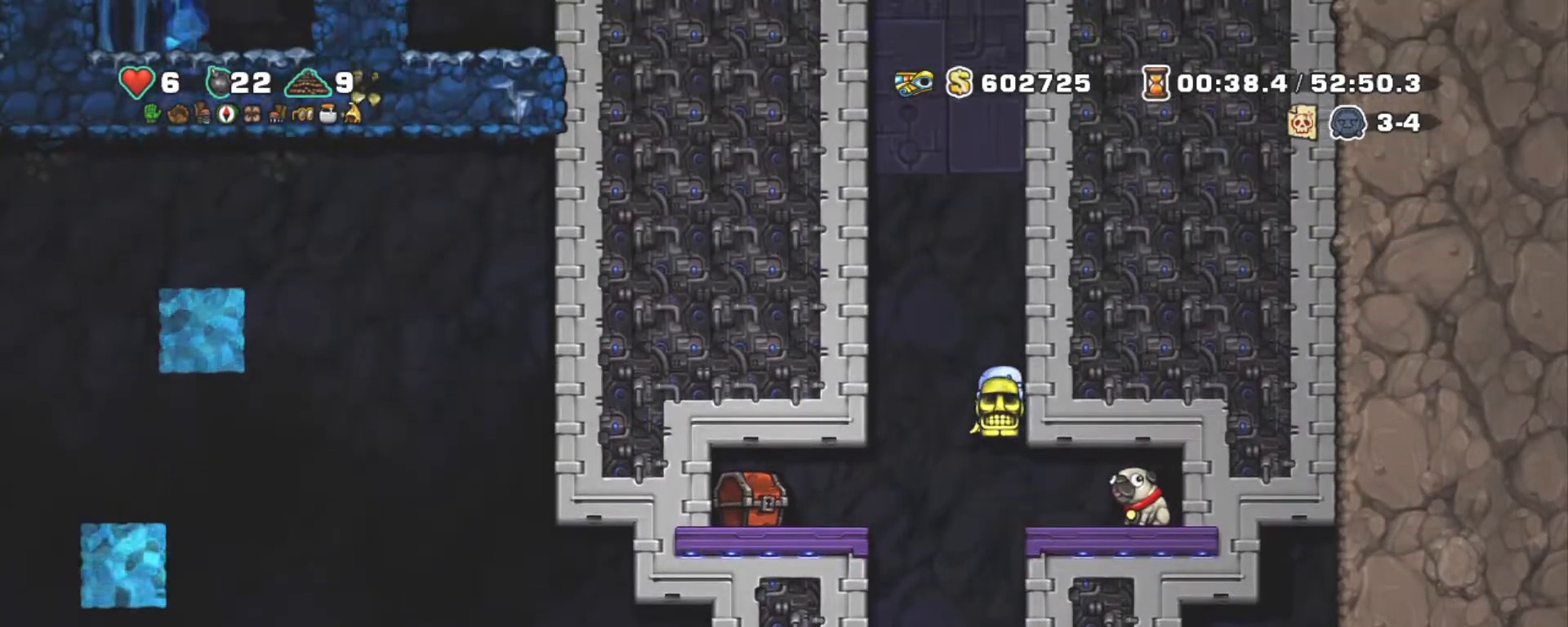
{"keys": ["shift", "z"], "events": [[100, "z", "down"], [217, "z", "up"], [267, "z", "down"], [417, "z", "up"], [467, "z", "down"]]}
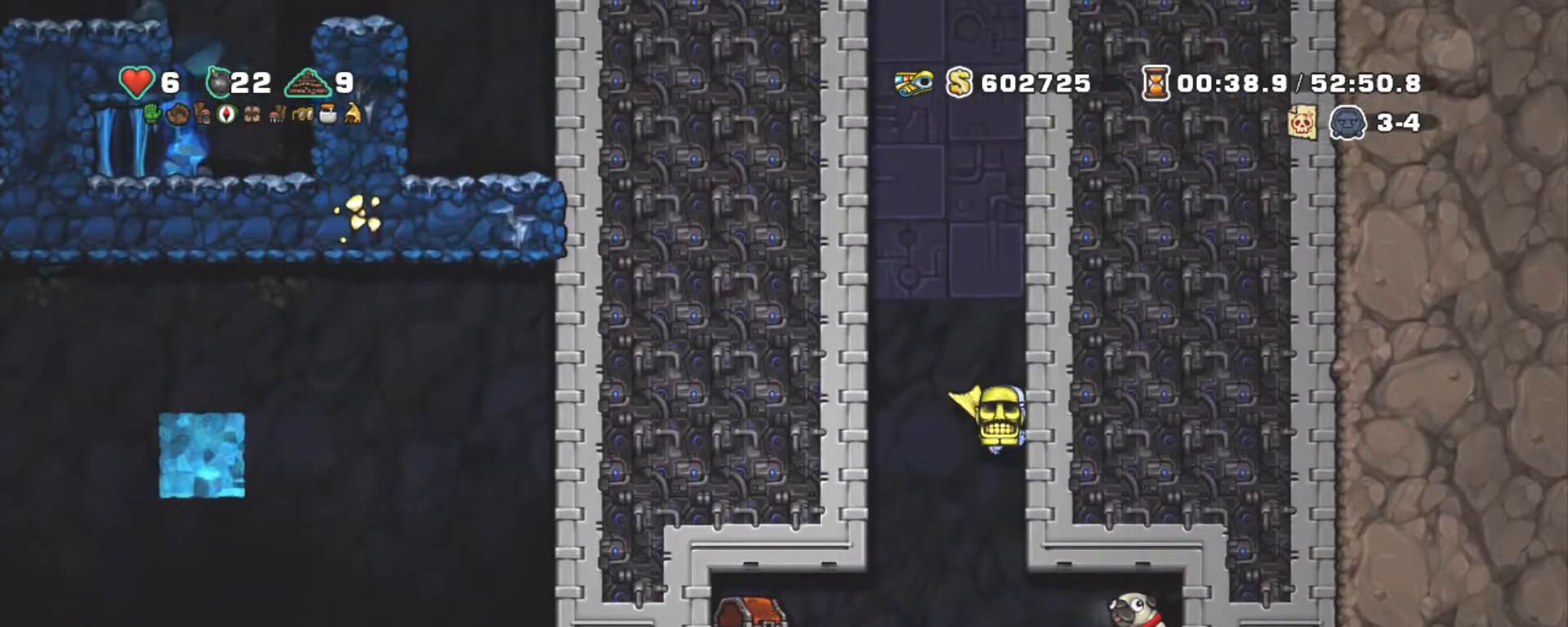
{"keys": ["shift"], "events": [[100, "z", "up"], [200, "z", "down"], [300, "z", "up"], [384, "z", "down"], [484, "z", "up"]]}
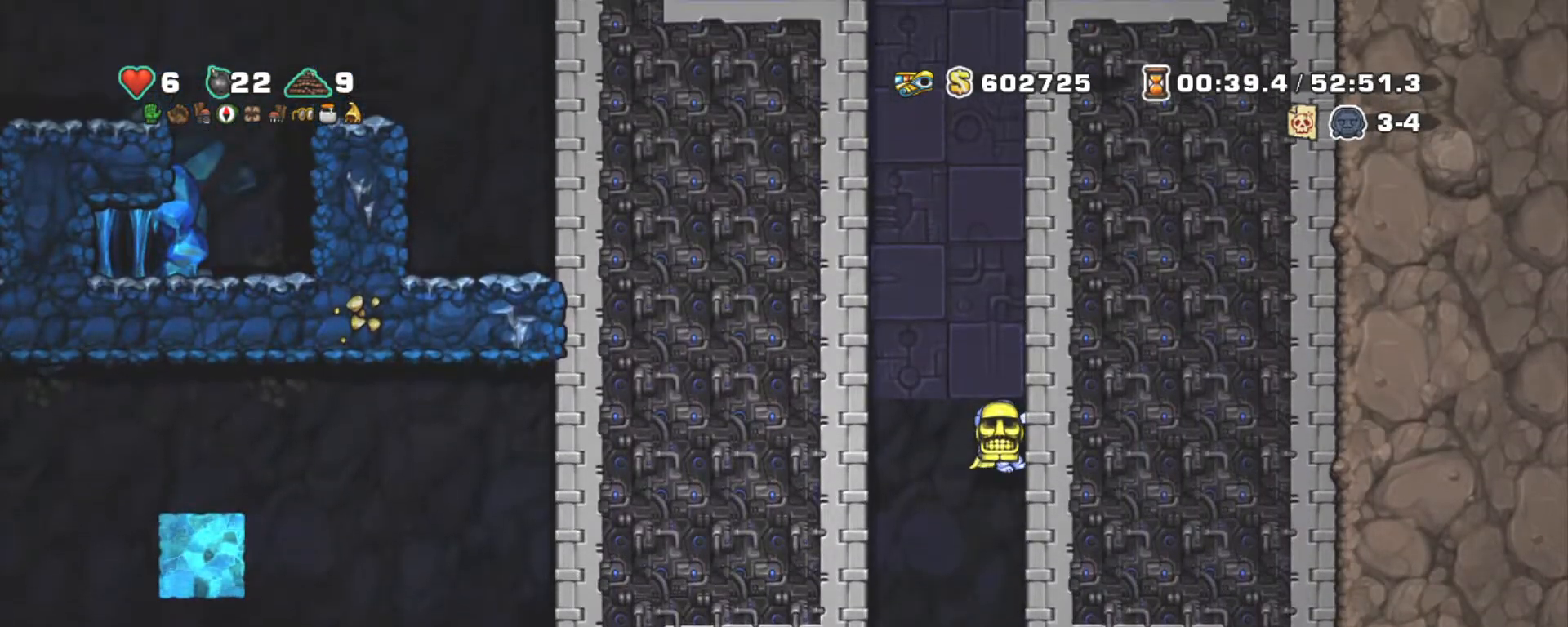
{"keys": ["shift"], "events": [[67, "z", "down"], [167, "z", "up"], [300, "z", "down"], [450, "z", "up"]]}
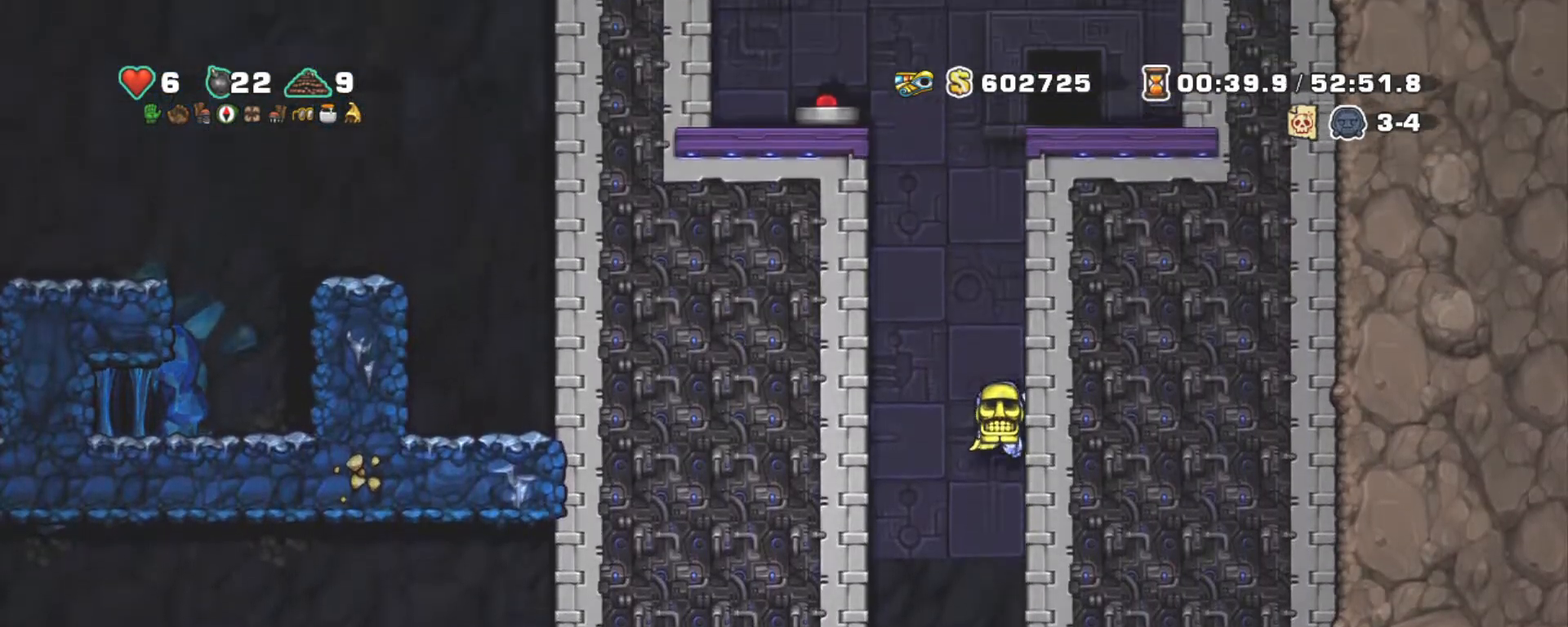
{"keys": ["shift"], "events": [[134, "z", "down"], [234, "z", "up"], [317, "z", "down"], [467, "z", "up"]]}
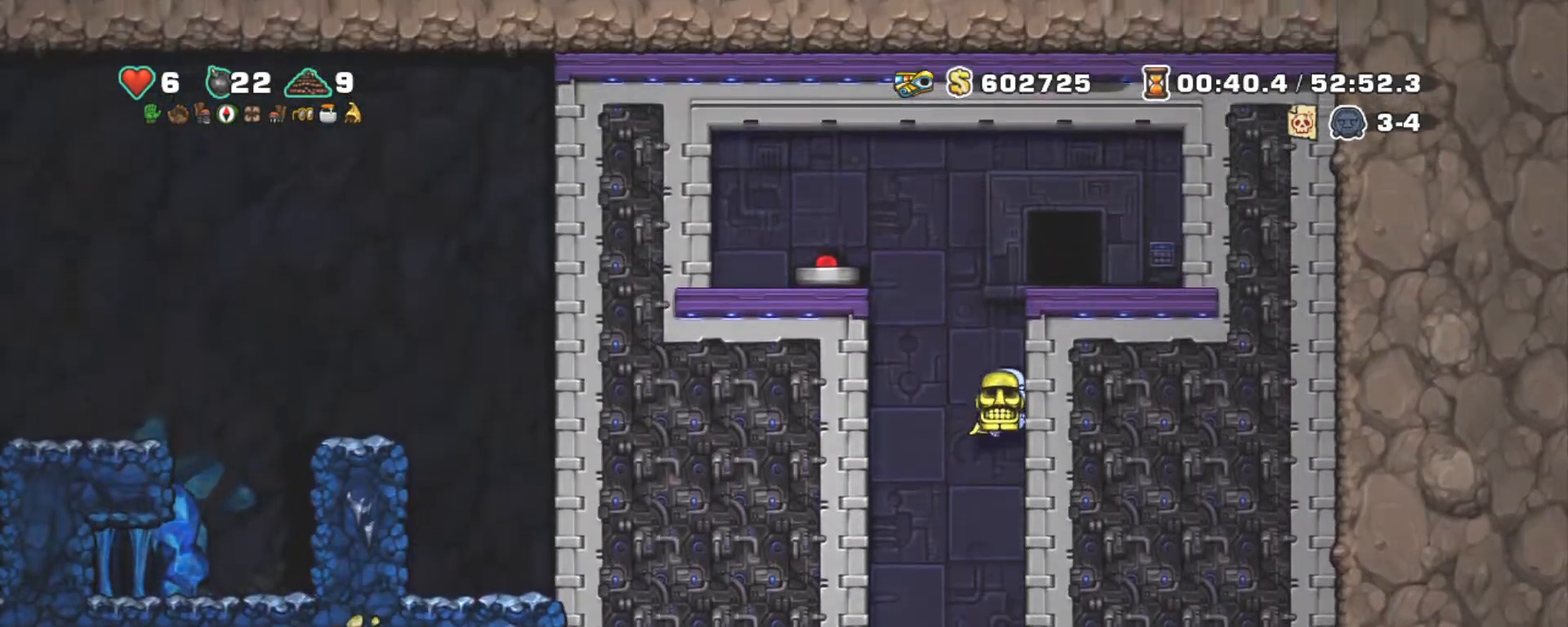
{"keys": ["right"], "events": [[67, "z", "down"], [150, "z", "up"], [334, "z", "down"], [484, "right", "down"], [484, "shift", "up"], [484, "z", "up"]]}
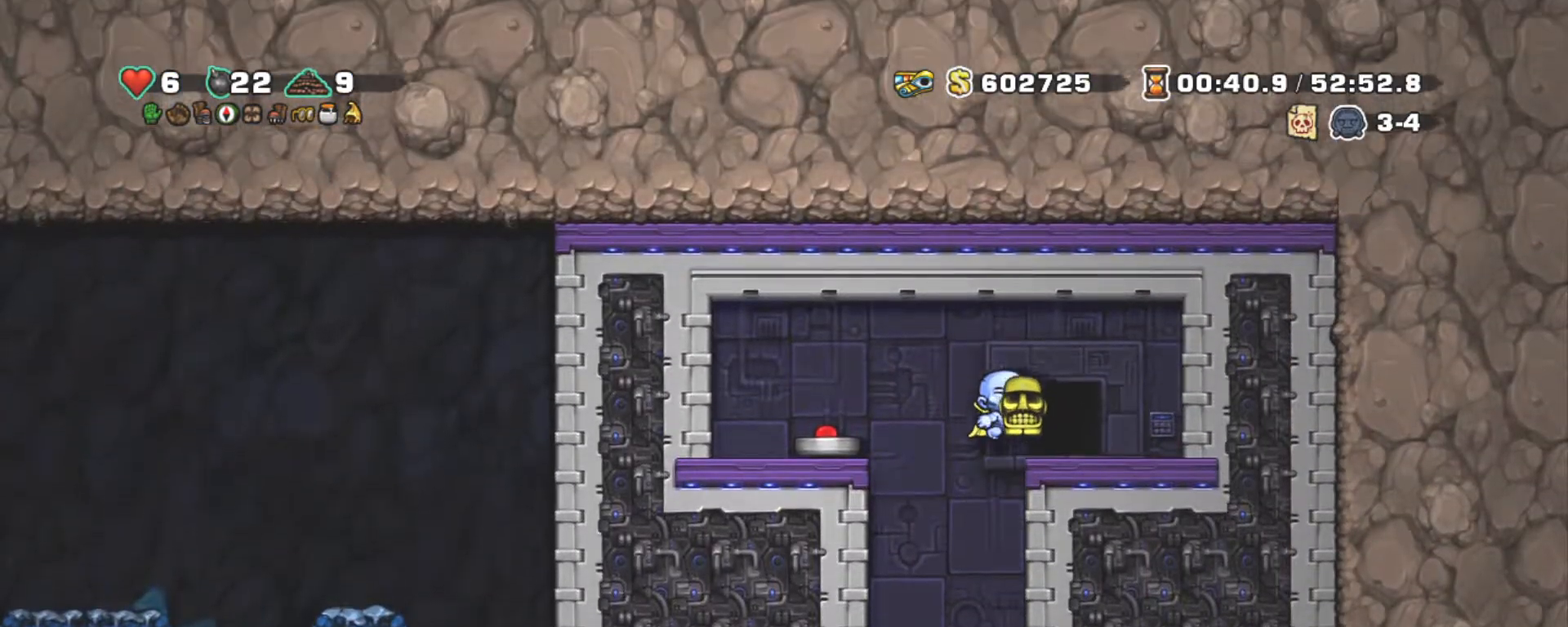
{"keys": ["left", "shift", "z"], "events": [[117, "right", "up"], [167, "shift", "down"], [300, "left", "down"], [350, "z", "down"]]}